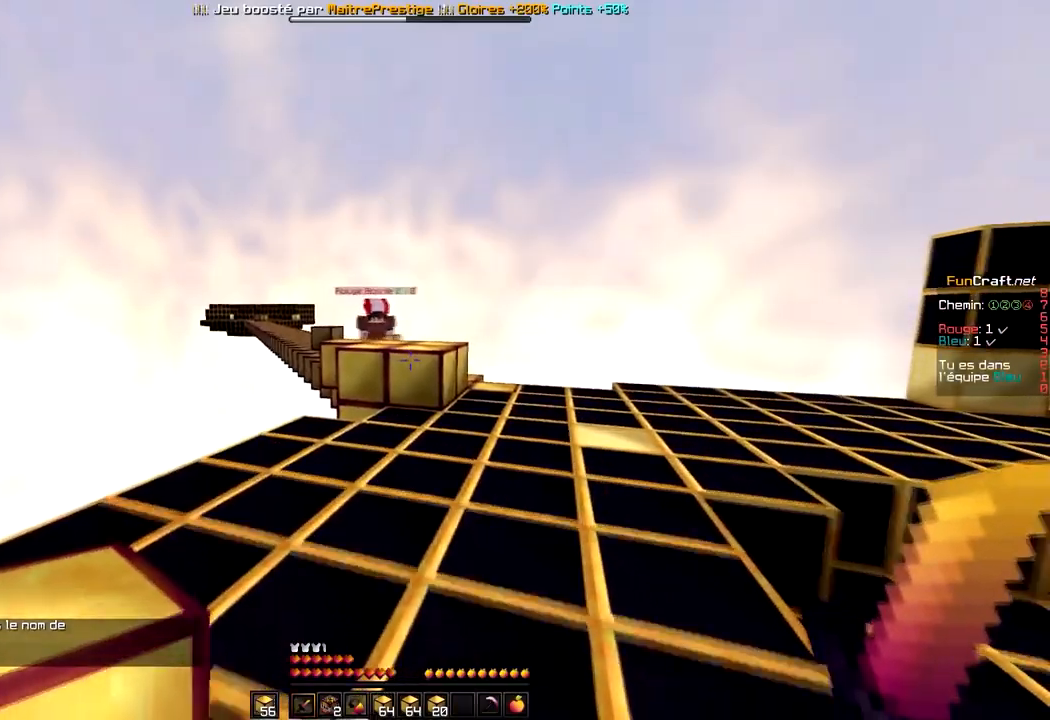
Gameplay with keyboard and mouse; each line is a JSON object with the keys and mouse buttons held at the frame after it. "events" lists presses ("down") and releases ("up") of "d", "q", "s", "space", "z", "mouse_left" and "mouse_right" between this image and that frame as [ms after this image, input, new state], when the widget could be followed in between. "mouse_left", "mouse_right" = the "left", "right" buttons of the "mouse" list. No other keys are recorded. Fast repeated clicks can show as one long hold. Mouse movement is not recorded.
{"keys": ["z"], "mouse": [], "events": [[33, "z", "up"], [133, "s", "down"], [400, "s", "up"], [433, "z", "down"]]}
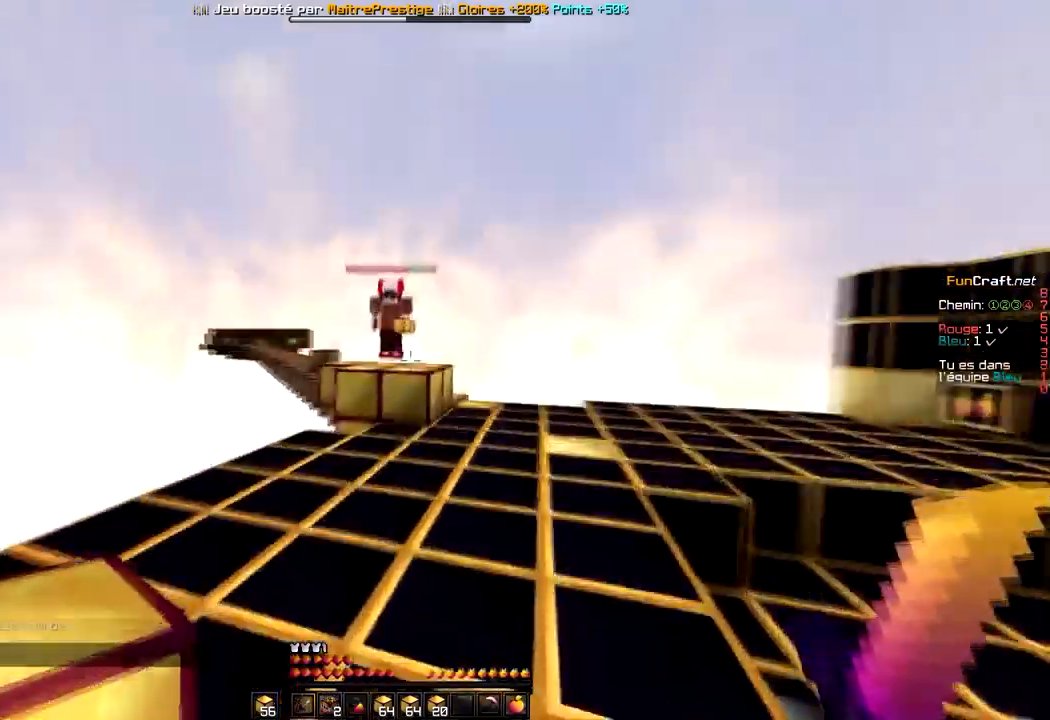
{"keys": [], "mouse": [], "events": [[134, "mouse_left", "down"], [200, "mouse_left", "up"], [234, "mouse_left", "down"], [334, "mouse_left", "up"], [401, "mouse_left", "down"], [501, "mouse_left", "up"], [501, "z", "up"]]}
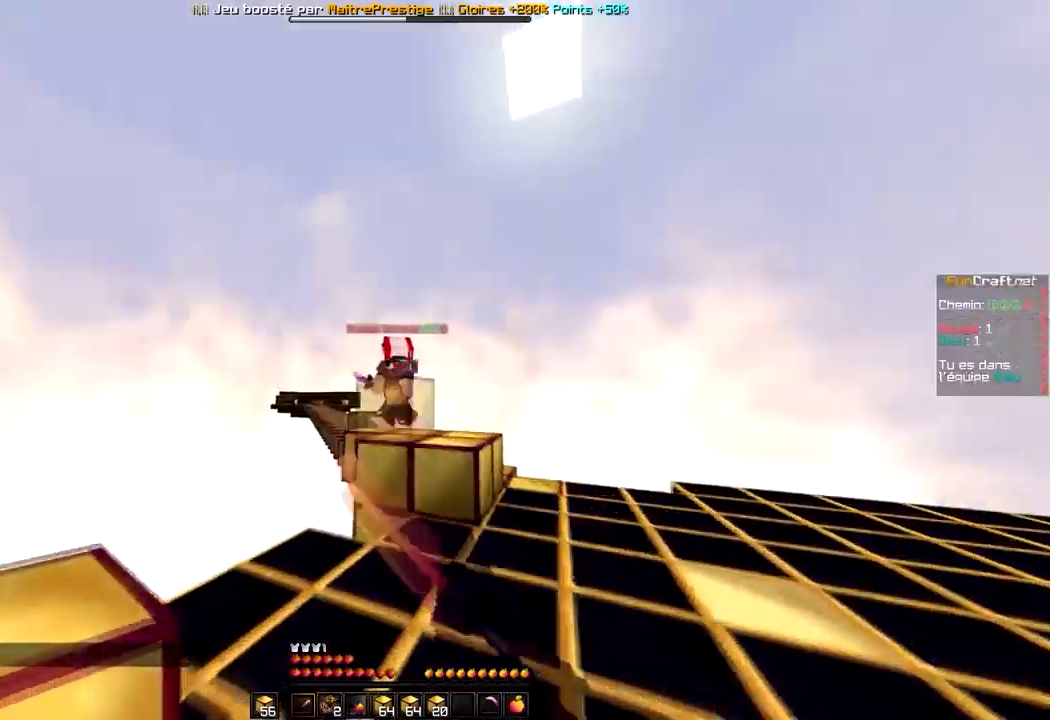
{"keys": [], "mouse": [], "events": [[33, "mouse_left", "down"], [100, "mouse_left", "up"], [100, "s", "down"], [300, "s", "up"]]}
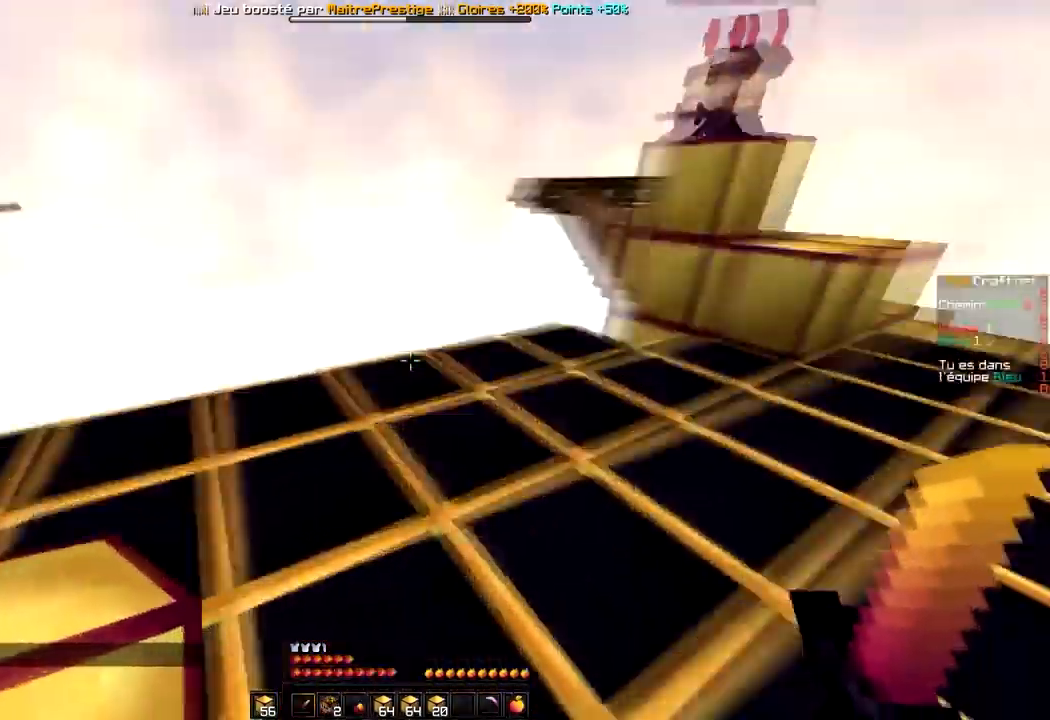
{"keys": [], "mouse": [], "events": []}
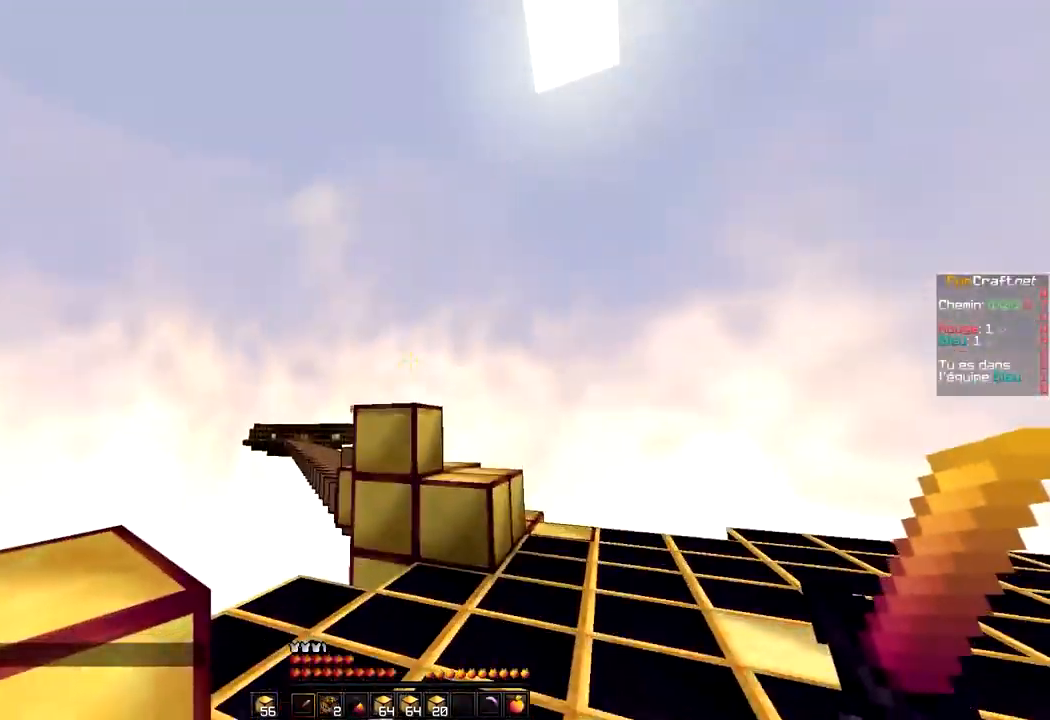
{"keys": ["z"], "mouse": [], "events": [[433, "z", "down"]]}
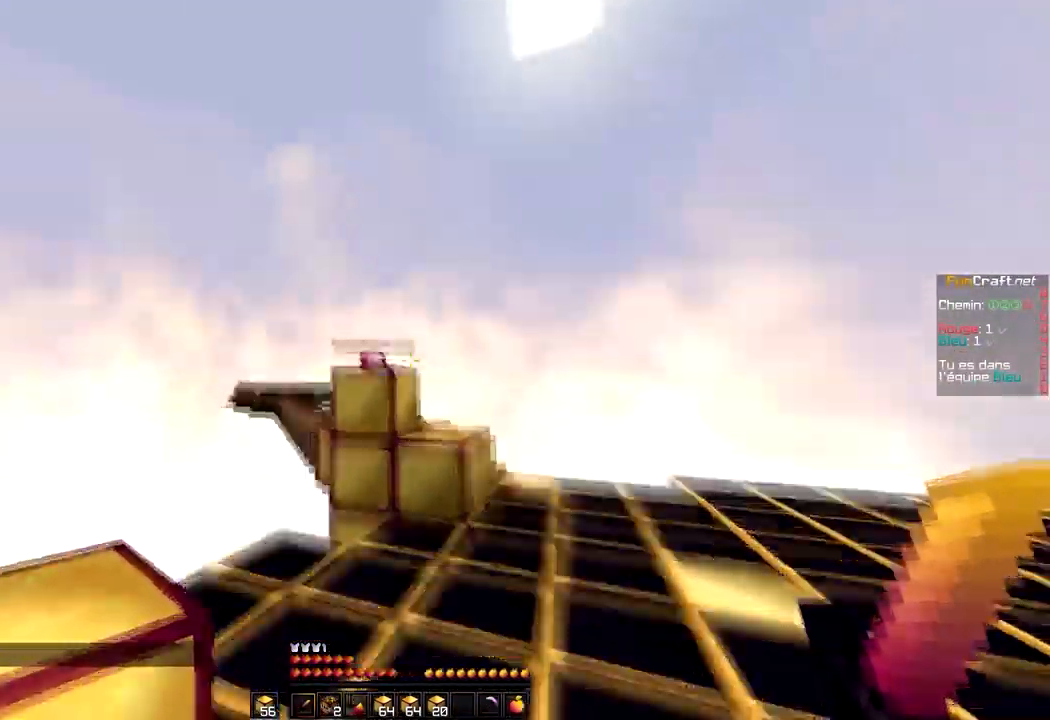
{"keys": ["z"], "mouse": [], "events": []}
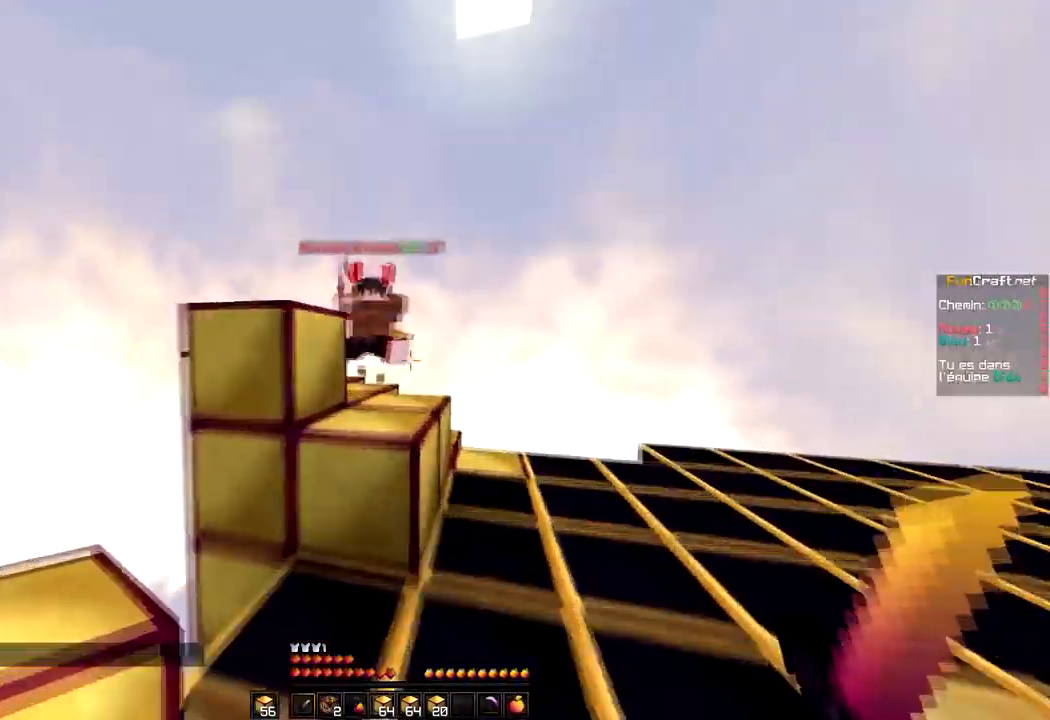
{"keys": ["z"], "mouse": ["left"], "events": [[66, "mouse_left", "down"], [100, "space", "down"], [233, "space", "up"], [300, "mouse_left", "up"], [333, "mouse_left", "down"], [433, "mouse_left", "up"], [500, "mouse_left", "down"]]}
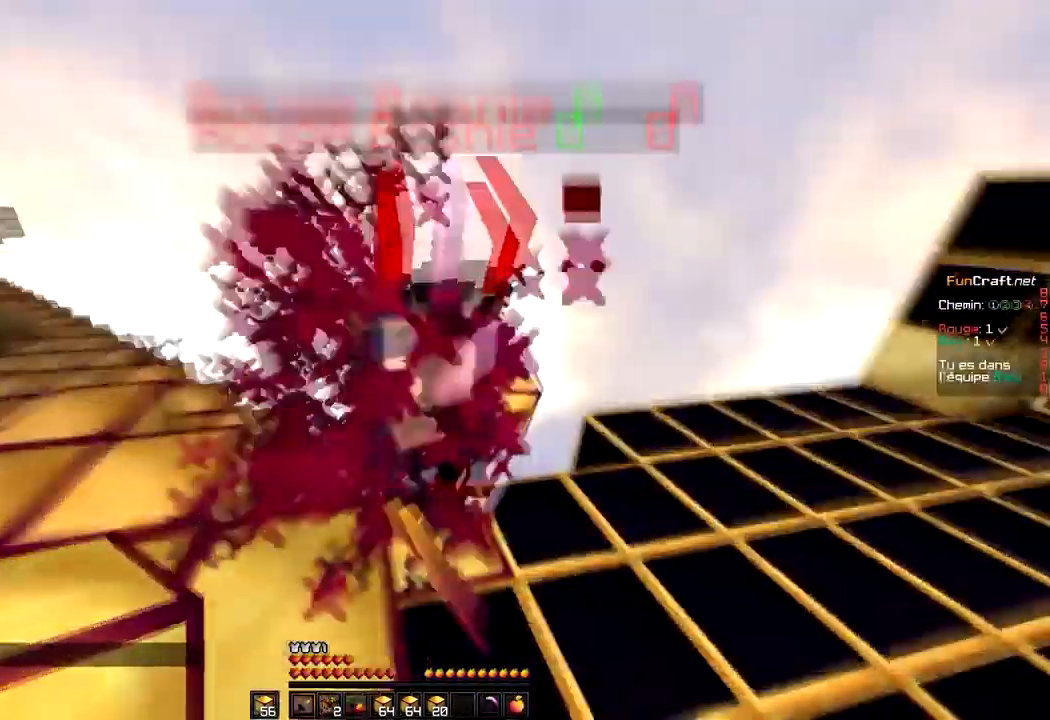
{"keys": [], "mouse": ["left"], "events": [[100, "mouse_left", "up"], [134, "mouse_left", "down"], [267, "mouse_left", "up"], [300, "mouse_left", "down"], [334, "q", "down"], [401, "mouse_left", "up"], [434, "mouse_left", "down"], [434, "q", "up"], [434, "z", "up"]]}
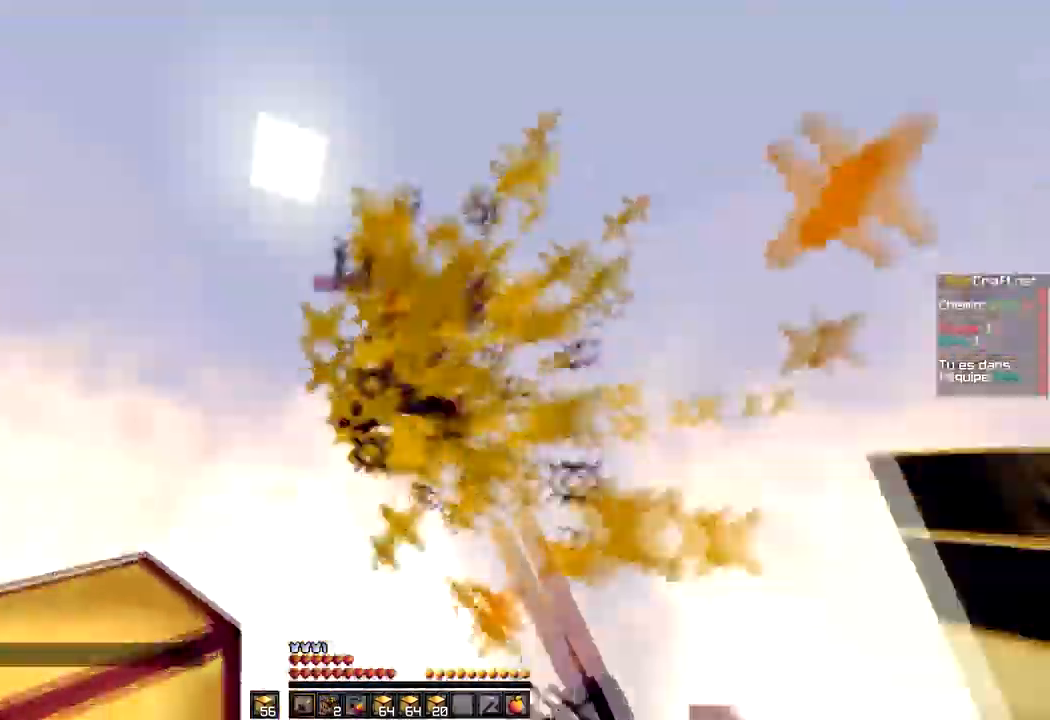
{"keys": ["q", "z"], "mouse": []}
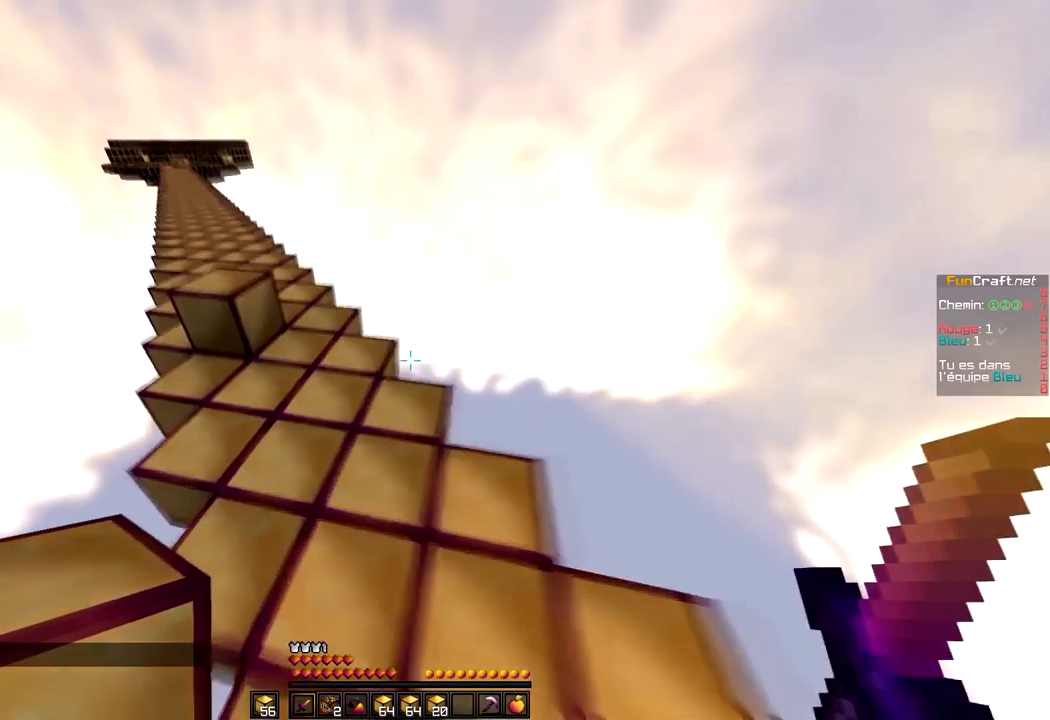
{"keys": ["space", "z"], "mouse": [], "events": [[100, "q", "up"], [333, "space", "down"]]}
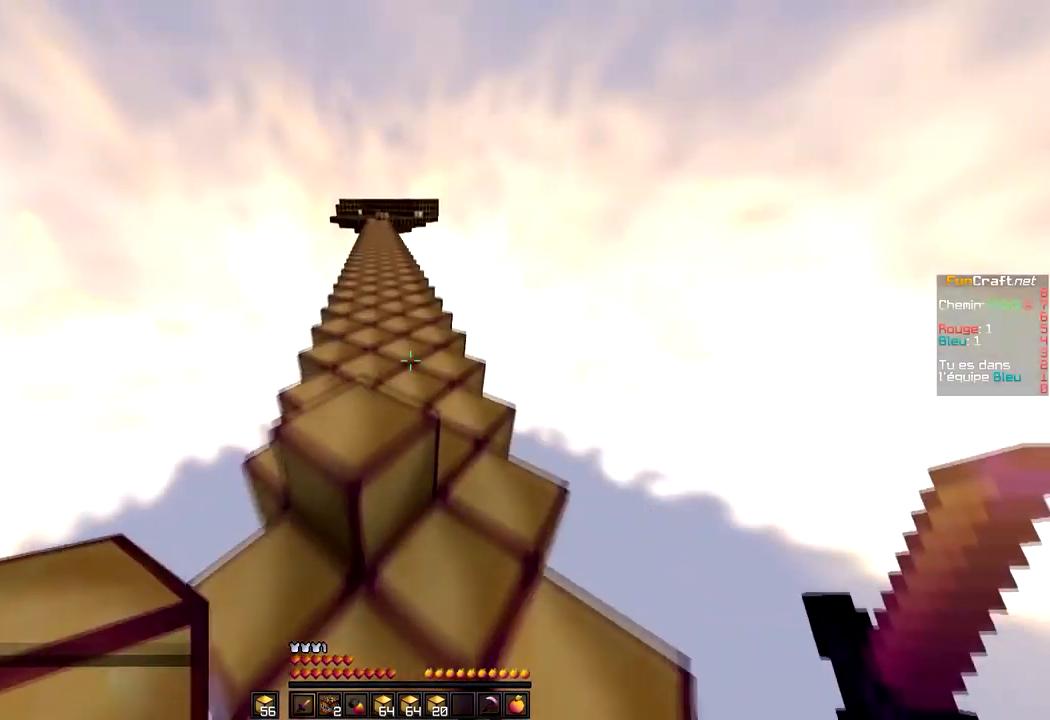
{"keys": ["space", "z"], "mouse": [], "events": []}
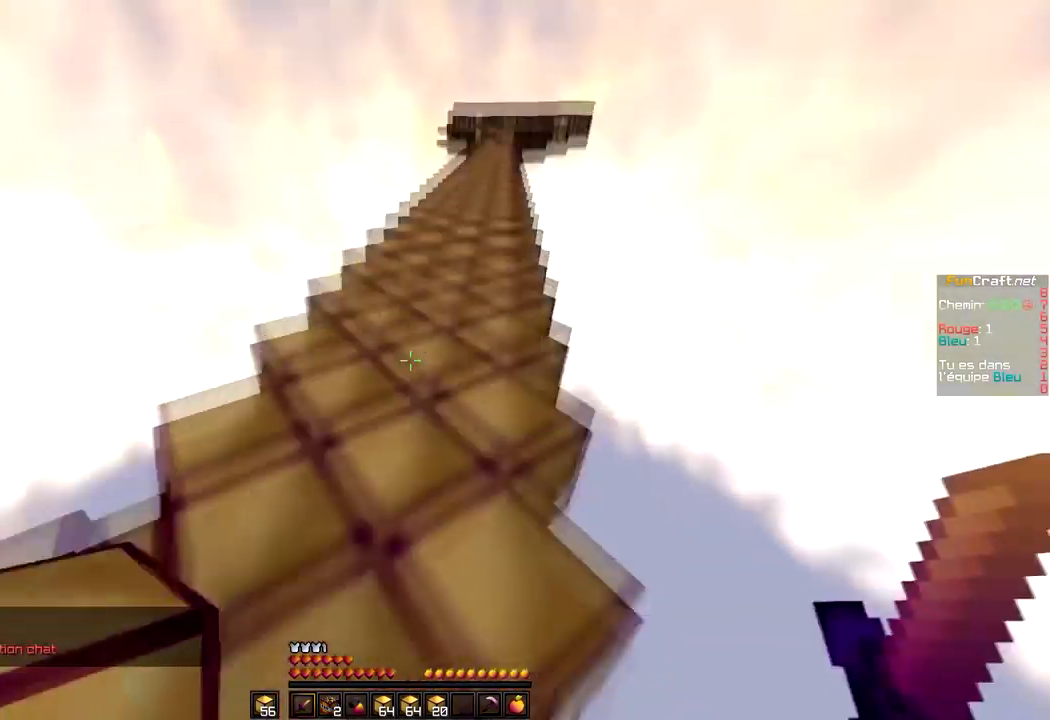
{"keys": ["space", "z"], "mouse": [], "events": [[300, "q", "down"], [500, "q", "up"]]}